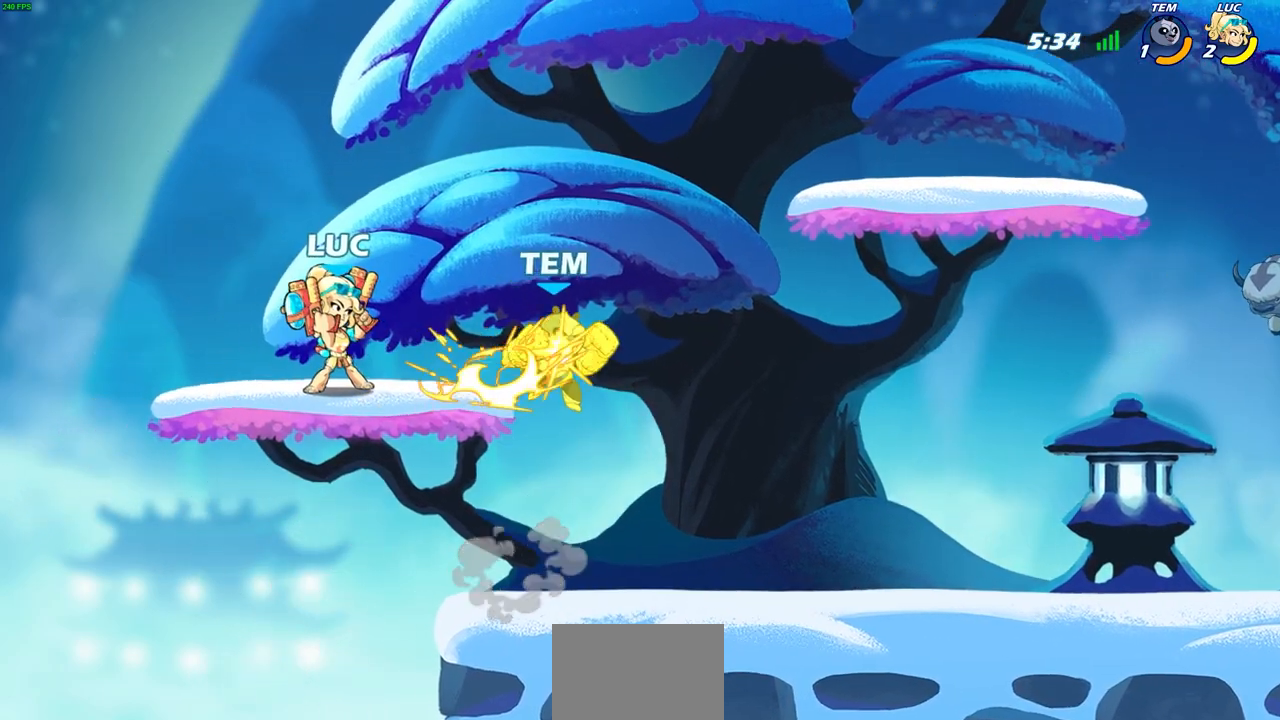
Gameplay with a controller (PlayStation layout); each line is a JSON object with the inputs held at the frame after it. "events" lists button and stick changes between this image and that frame as [ms after this image, input, new state], when the widget could be followed in between. Not read: right_stick.
{"buttons": [], "left_stick": "center", "events": [[233, "left_stick", "right"], [283, "SQUARE", "down"], [417, "SQUARE", "up"], [433, "left_stick", "center"]]}
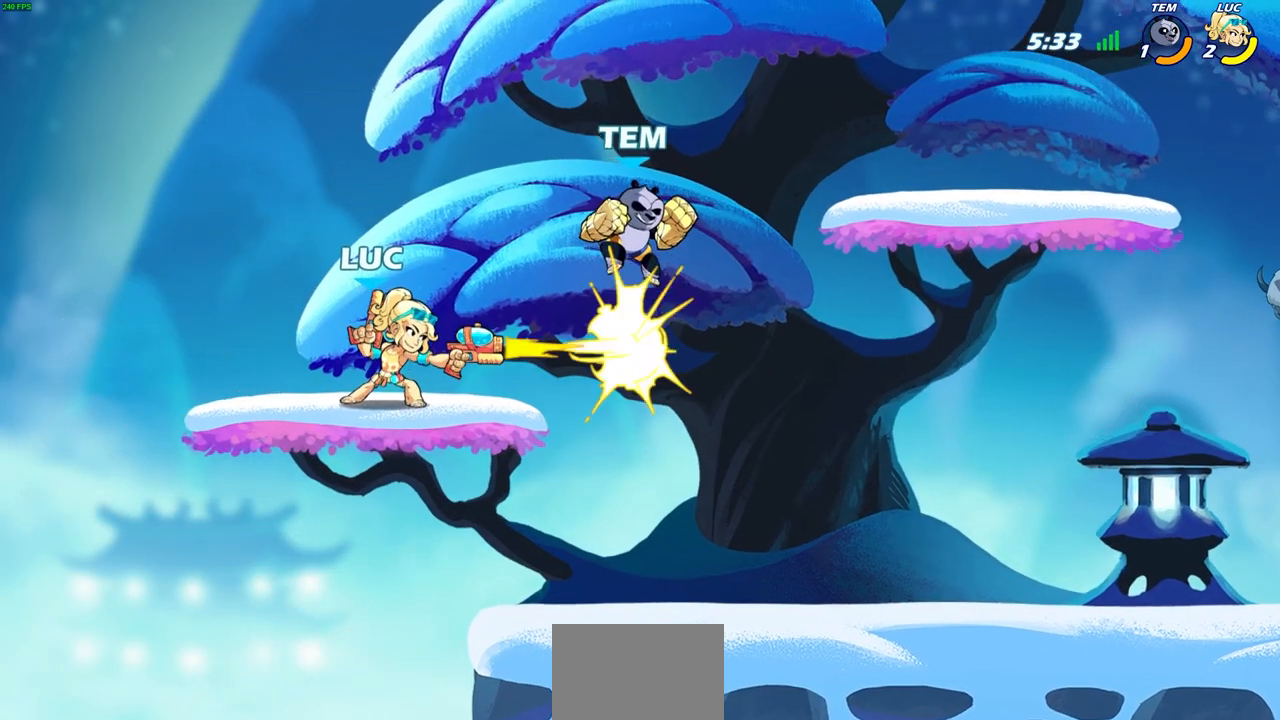
{"buttons": [], "left_stick": "right", "events": [[217, "left_stick", "right"]]}
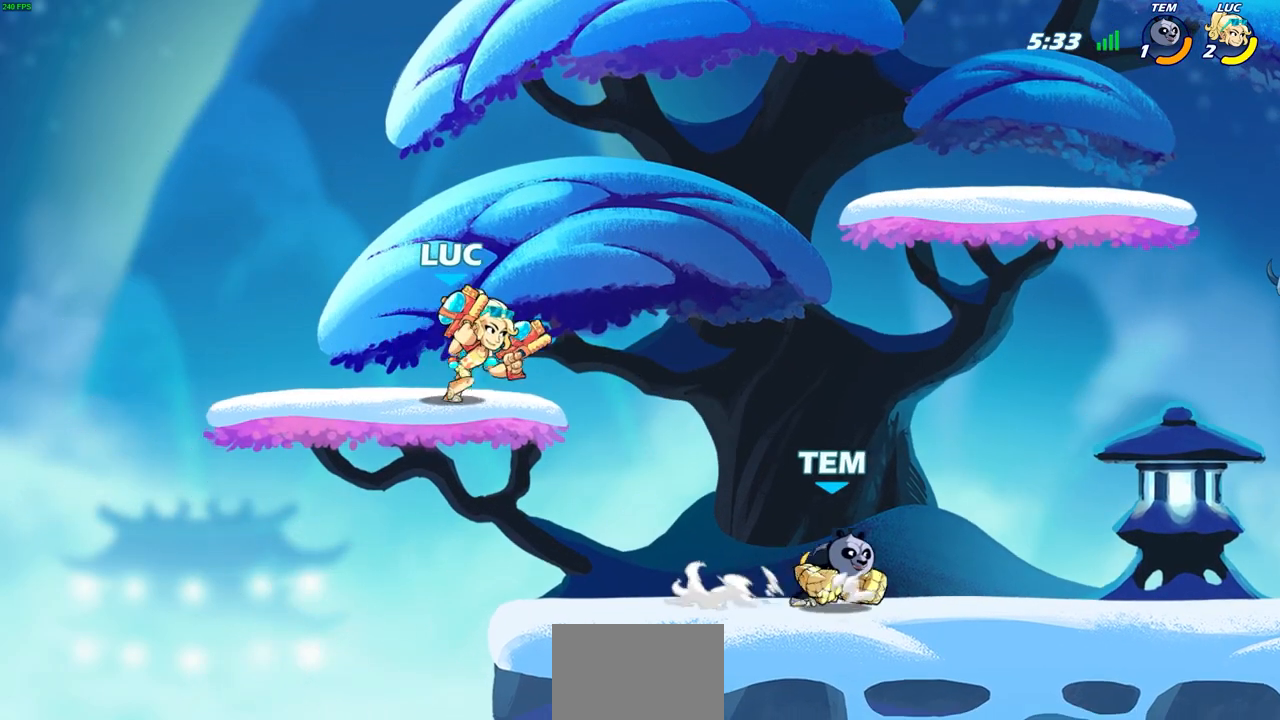
{"buttons": [], "left_stick": "center", "events": [[100, "R2", "down"], [133, "CROSS", "down"], [200, "SQUARE", "down"], [200, "left_stick", "down"], [233, "R2", "up"], [250, "CROSS", "up"], [317, "SQUARE", "up"], [317, "left_stick", "center"]]}
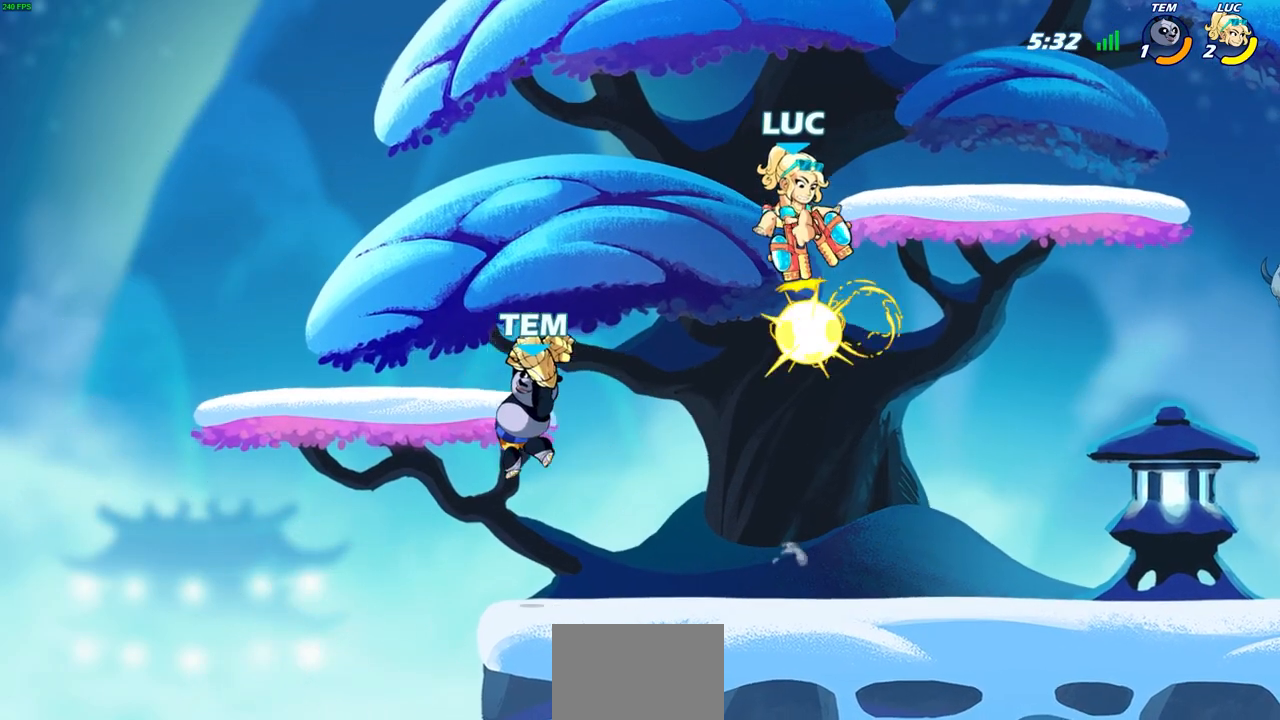
{"buttons": [], "left_stick": "left", "events": [[117, "left_stick", "right"], [350, "left_stick", "down"], [467, "left_stick", "left"]]}
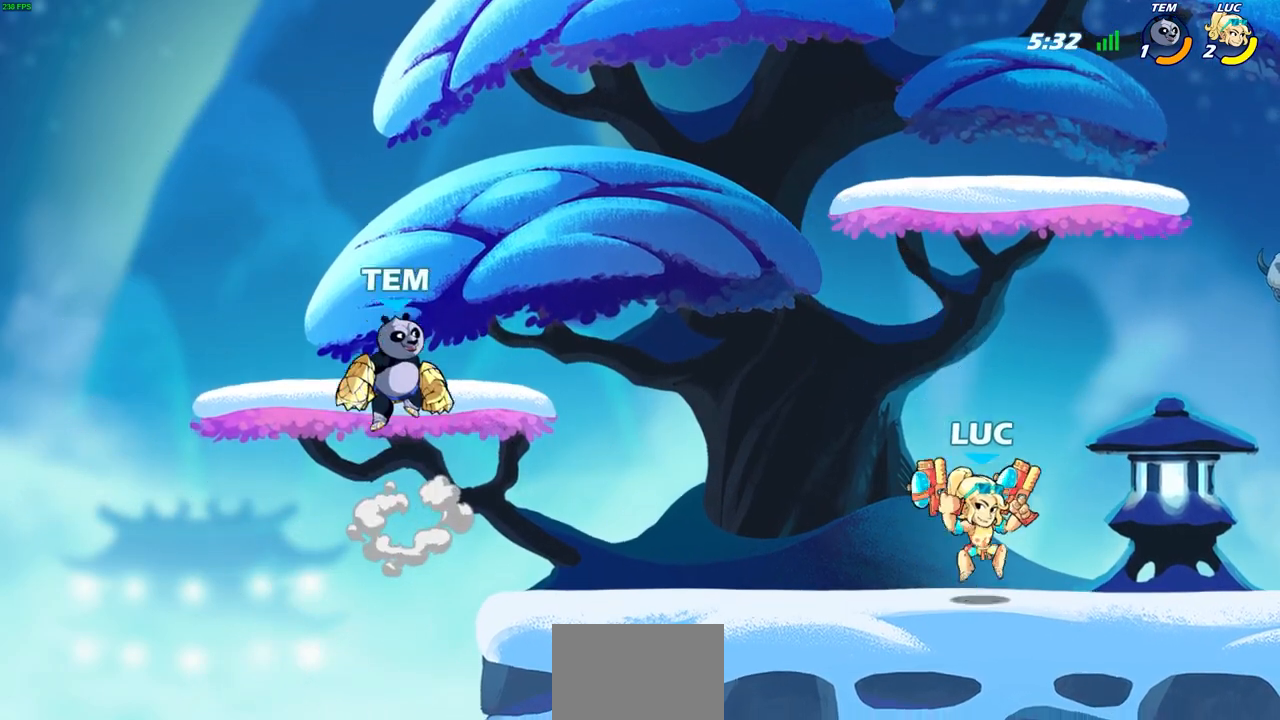
{"buttons": [], "left_stick": "left", "events": [[67, "CROSS", "down"], [100, "SQUARE", "down"], [150, "CROSS", "up"], [233, "SQUARE", "up"]]}
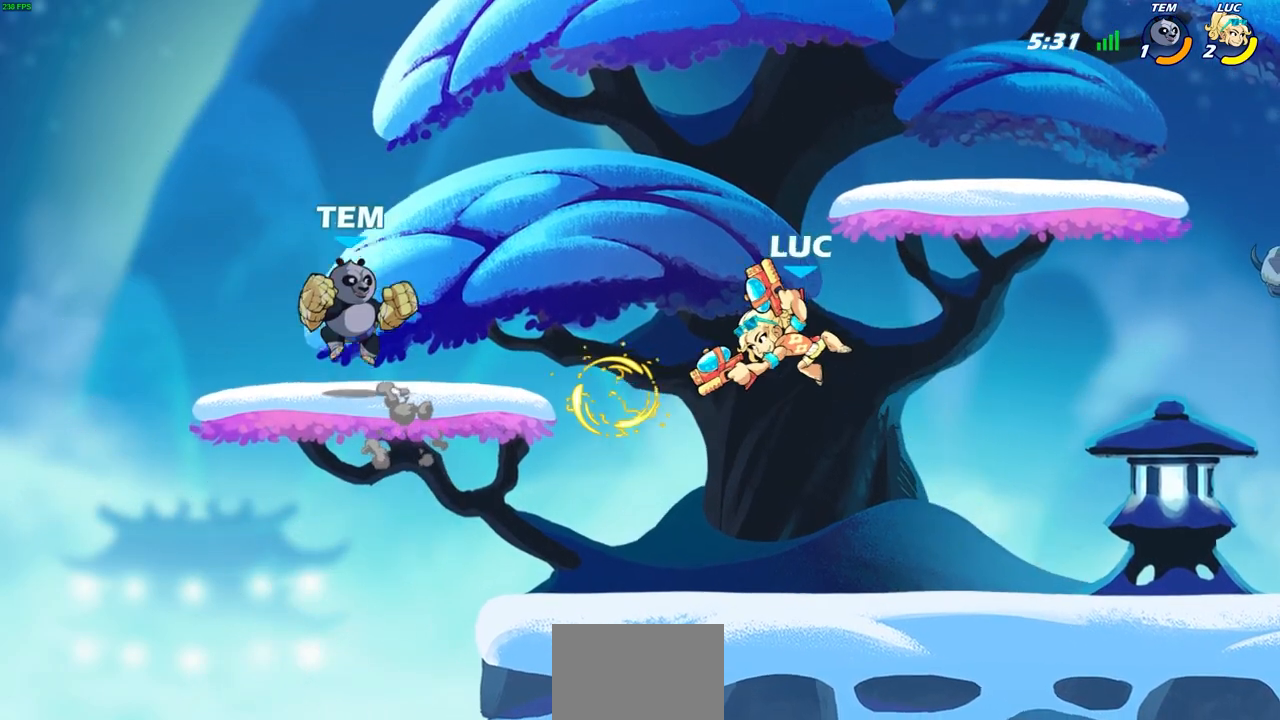
{"buttons": ["CIRCLE"], "left_stick": "up-right", "events": [[167, "left_stick", "down"], [217, "left_stick", "down-right"], [383, "left_stick", "right"], [417, "CIRCLE", "down"], [483, "left_stick", "up-right"]]}
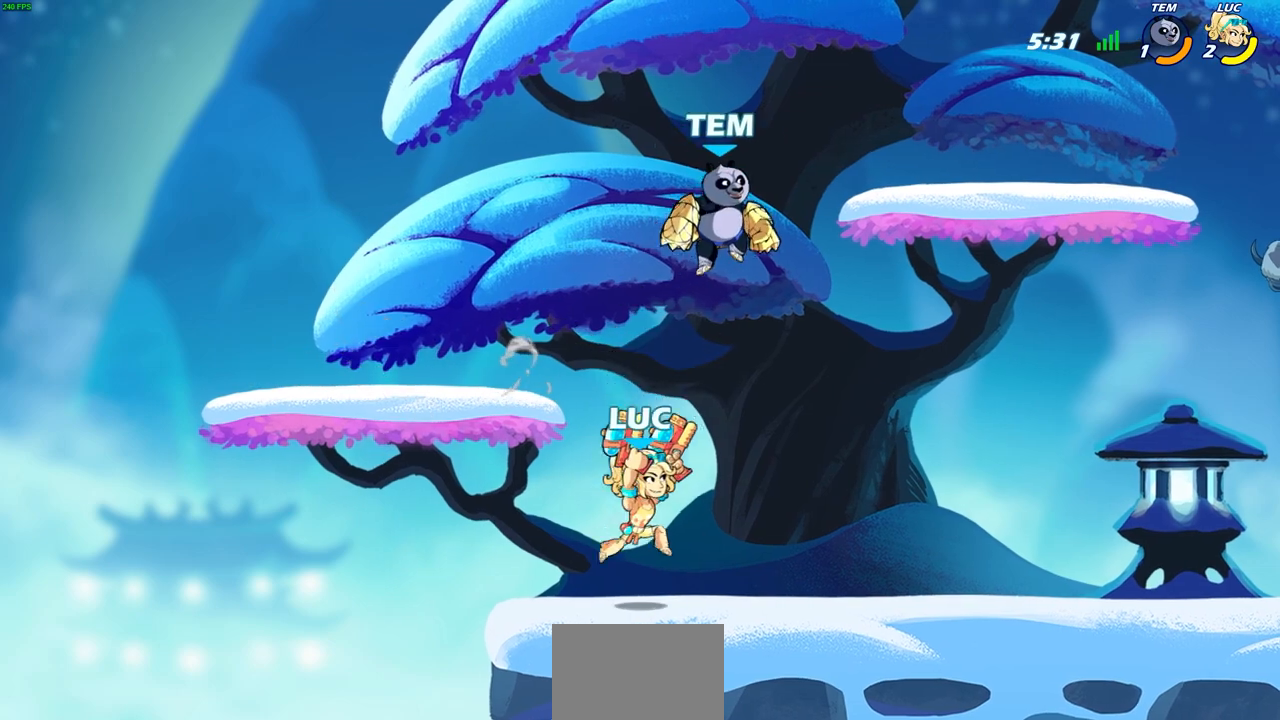
{"buttons": [], "left_stick": "up-right", "events": [[17, "CIRCLE", "up"]]}
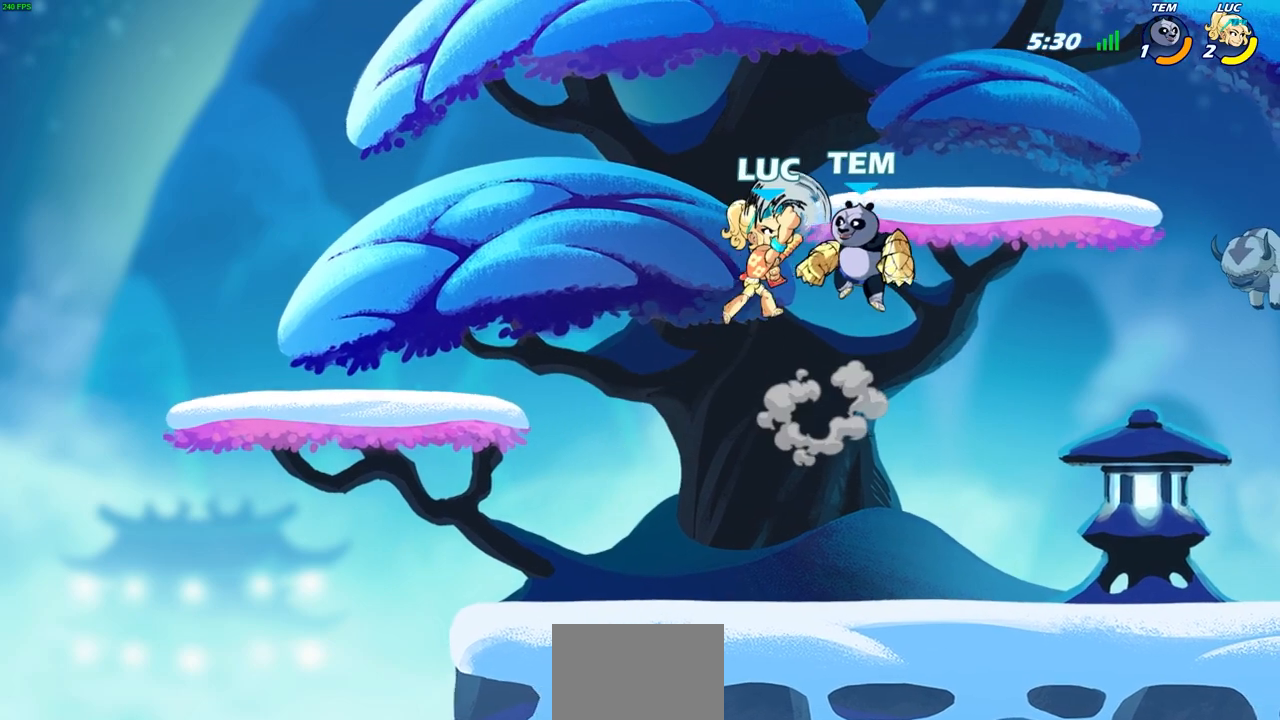
{"buttons": [], "left_stick": "up-right", "events": []}
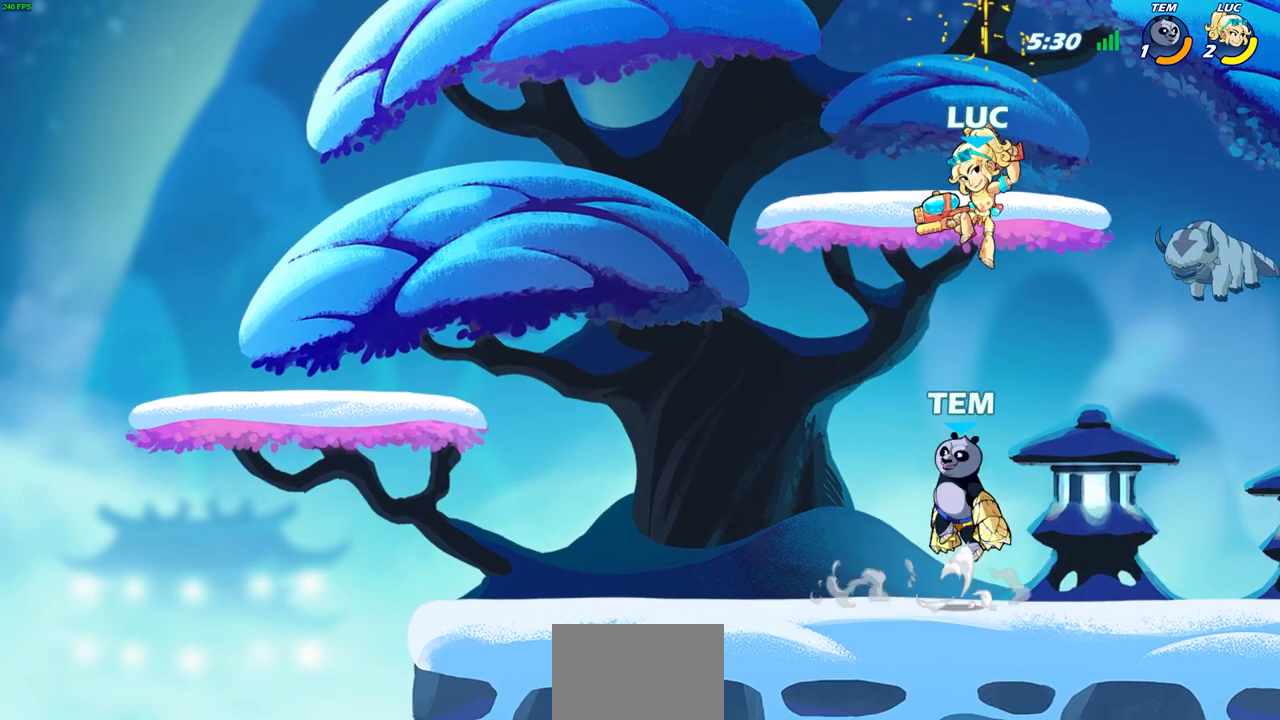
{"buttons": ["R2"], "left_stick": "down-left", "events": [[117, "left_stick", "up-left"], [133, "CROSS", "down"], [183, "R2", "down"], [300, "CROSS", "up"], [433, "left_stick", "down-left"]]}
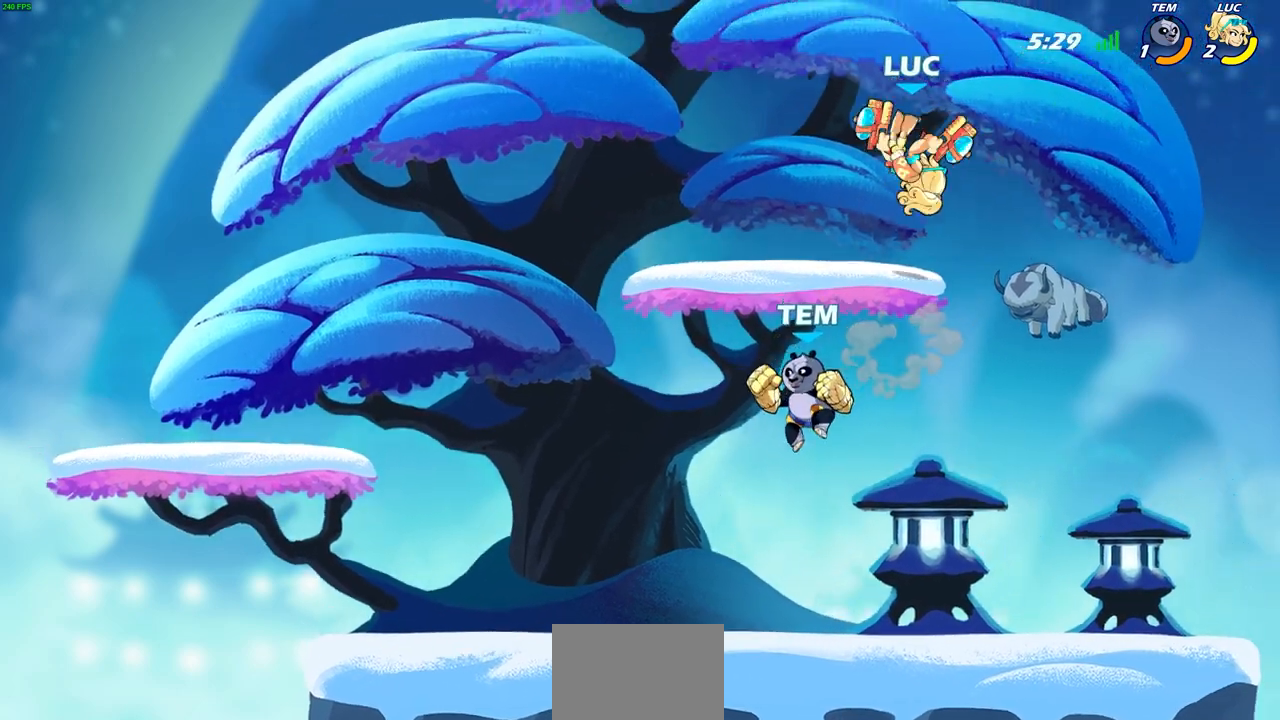
{"buttons": [], "left_stick": "down-left", "events": [[33, "R2", "up"], [183, "left_stick", "up-left"], [317, "left_stick", "down-left"]]}
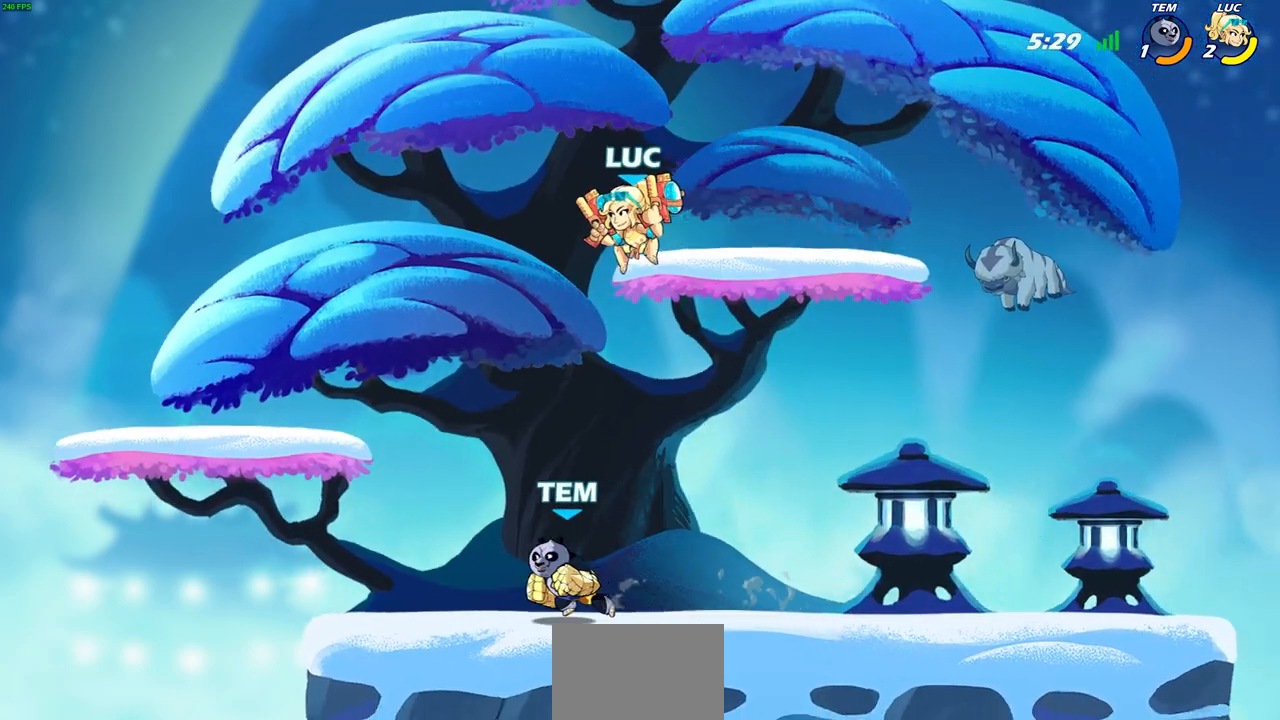
{"buttons": [], "left_stick": "center", "events": [[100, "left_stick", "down-right"], [250, "left_stick", "down"], [317, "R2", "down"], [317, "SQUARE", "down"], [417, "left_stick", "center"], [433, "SQUARE", "up"], [467, "R2", "up"]]}
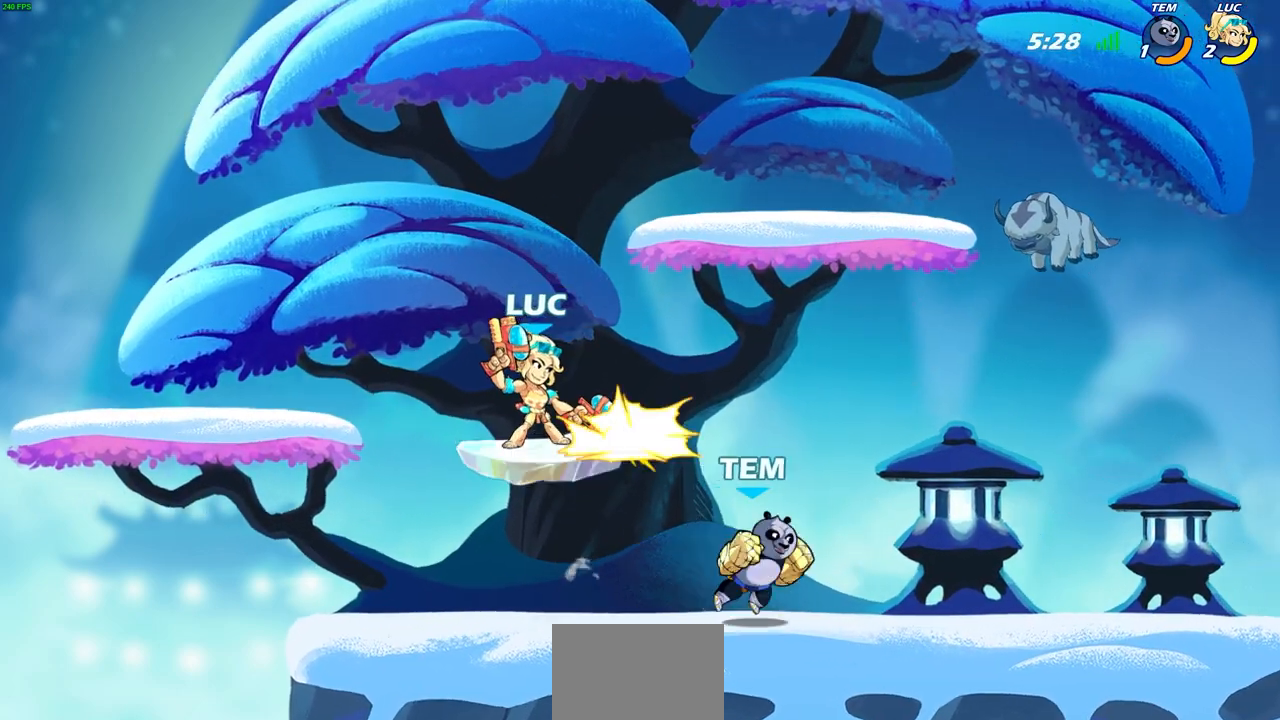
{"buttons": [], "left_stick": "up-left", "events": [[467, "left_stick", "up-left"]]}
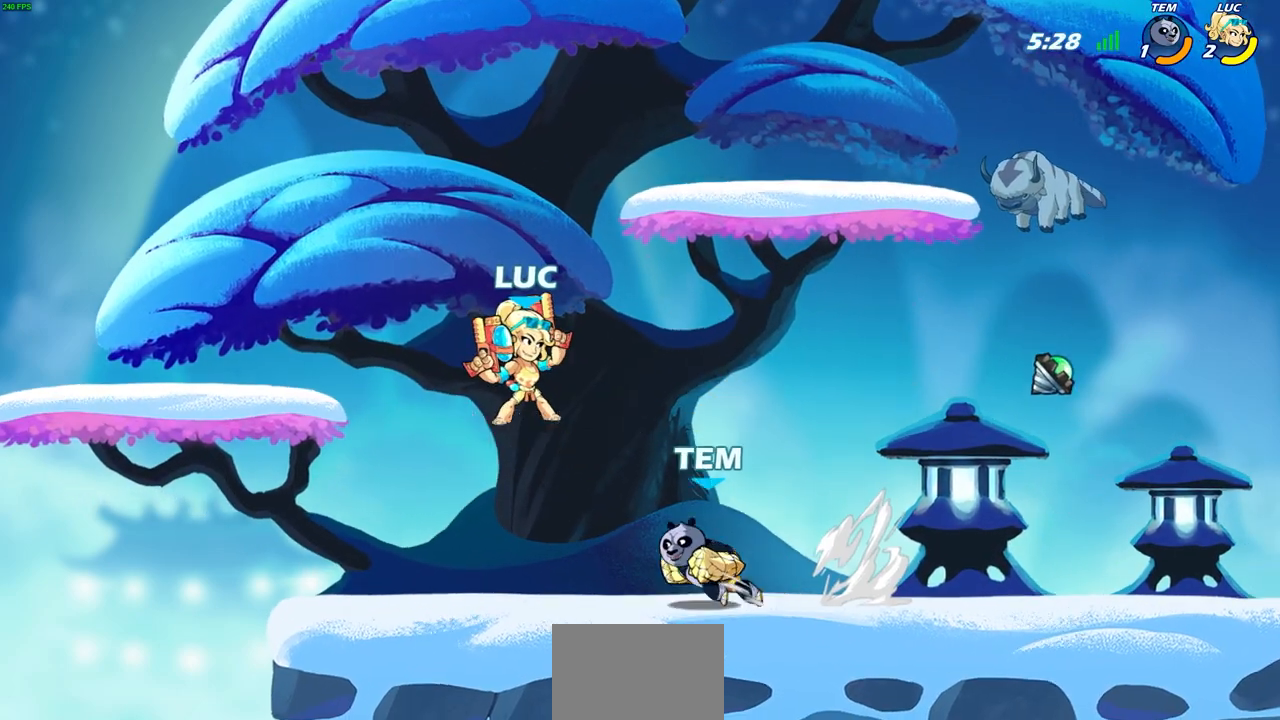
{"buttons": [], "left_stick": "down-left", "events": [[33, "CROSS", "down"], [50, "left_stick", "left"], [233, "left_stick", "up-right"], [250, "CROSS", "up"], [350, "left_stick", "down-right"], [417, "left_stick", "down-left"]]}
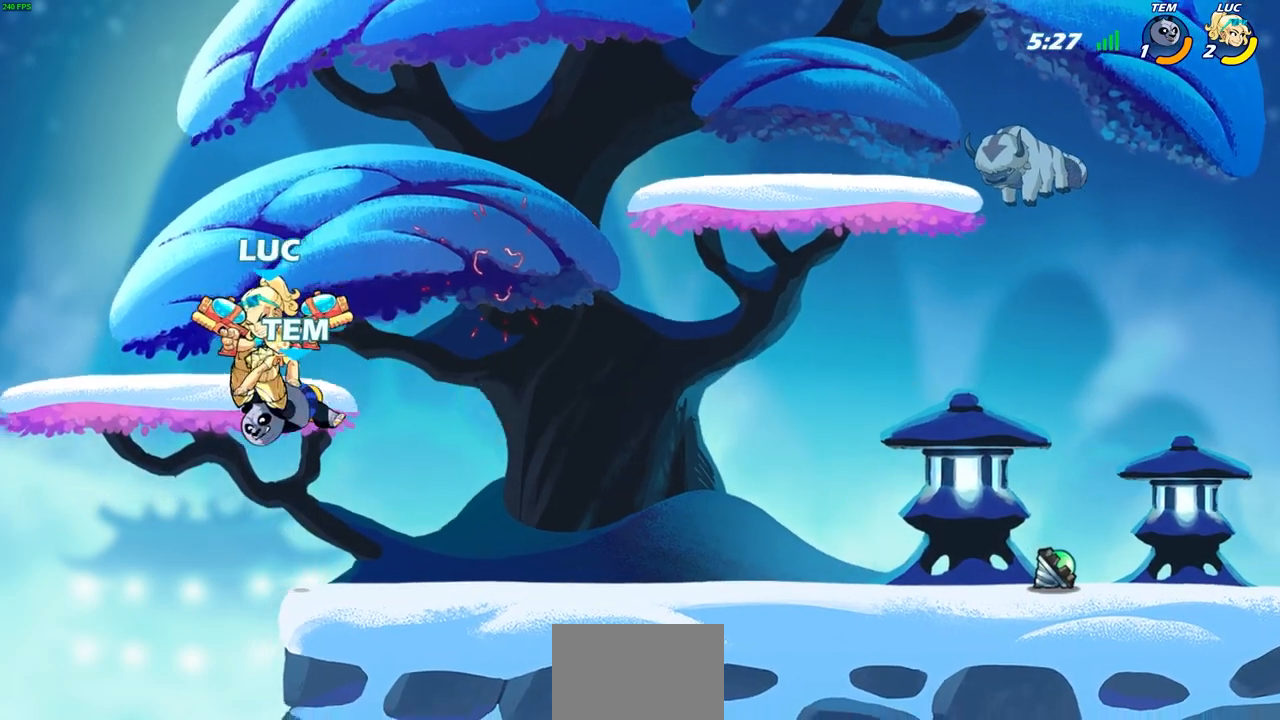
{"buttons": [], "left_stick": "right", "events": [[67, "left_stick", "center"], [300, "left_stick", "right"]]}
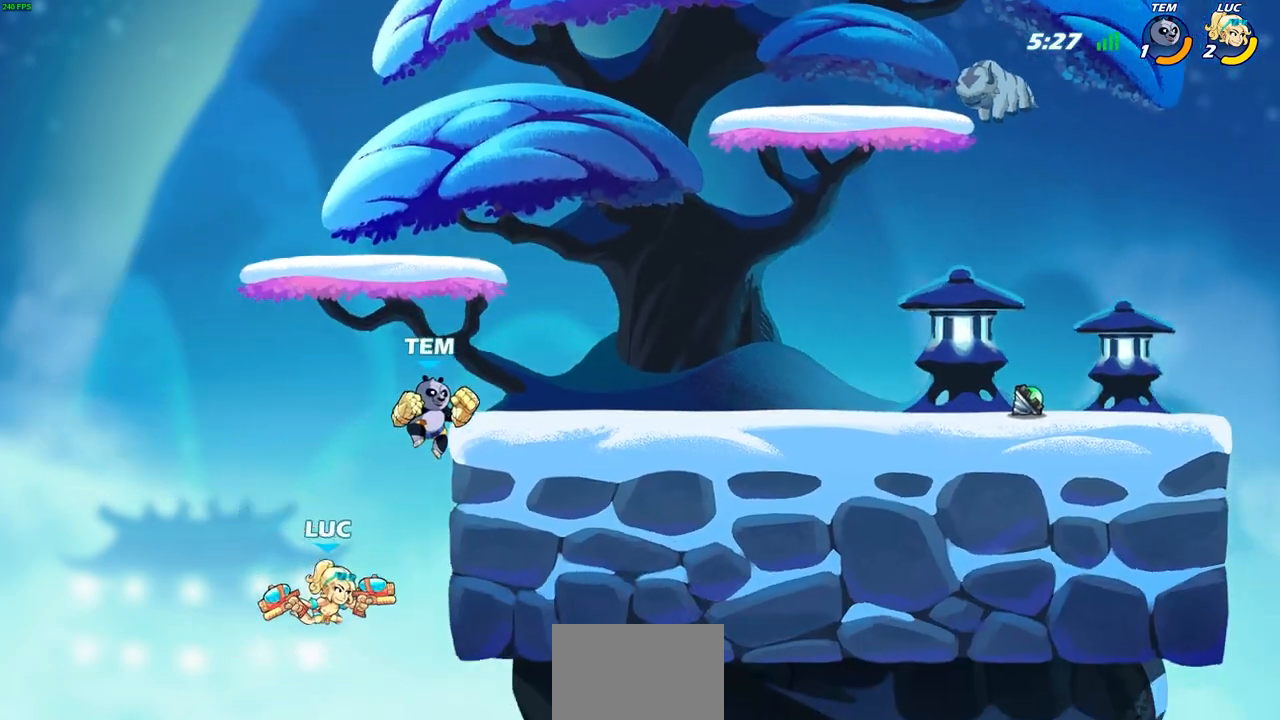
{"buttons": [], "left_stick": "left", "events": [[17, "CIRCLE", "down"], [17, "left_stick", "up-right"], [100, "CIRCLE", "up"], [183, "left_stick", "up-left"], [250, "left_stick", "left"]]}
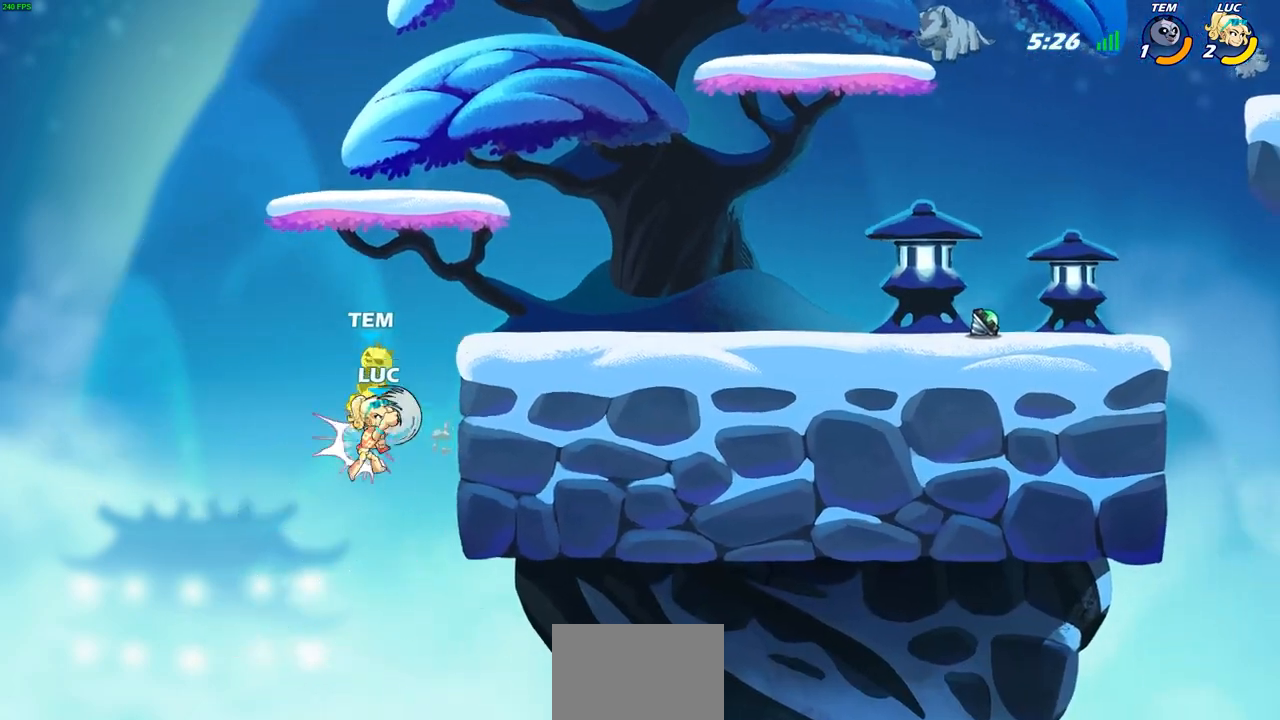
{"buttons": [], "left_stick": "up-right", "events": [[200, "left_stick", "up"], [267, "left_stick", "up-right"]]}
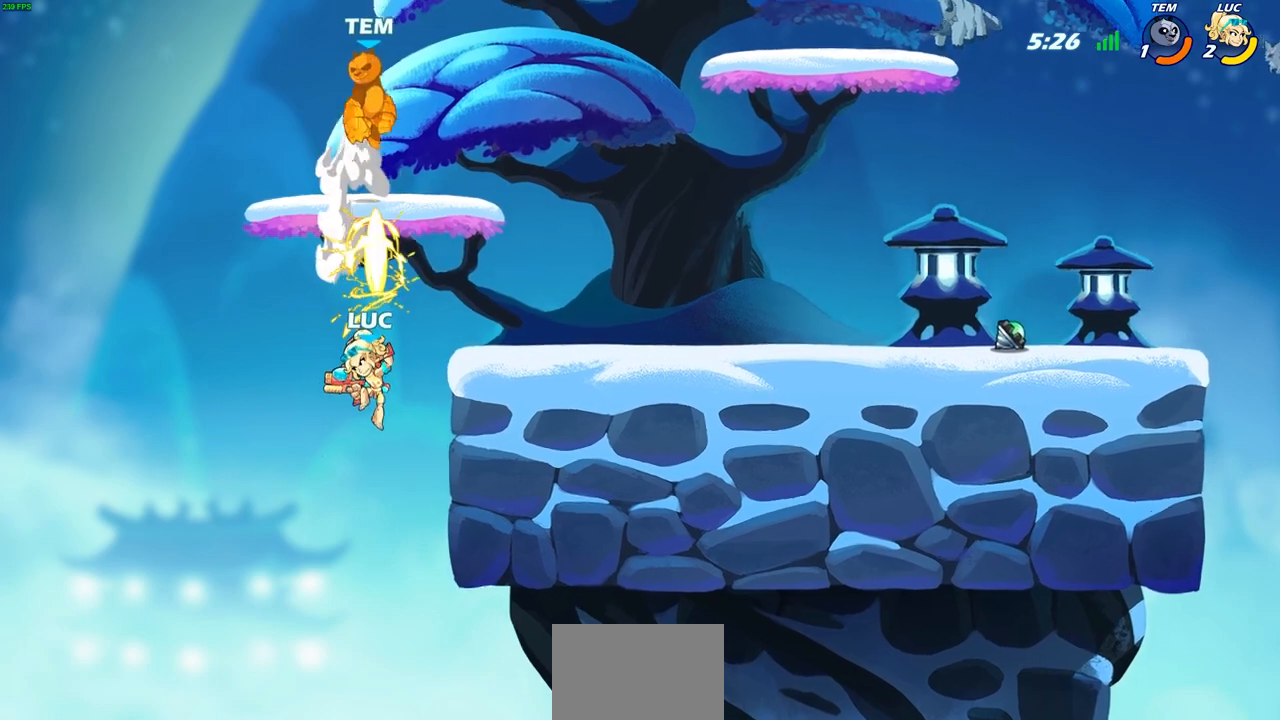
{"buttons": ["SQUARE", "R2"], "left_stick": "up", "events": [[67, "left_stick", "up"], [183, "R2", "down"], [467, "SQUARE", "down"]]}
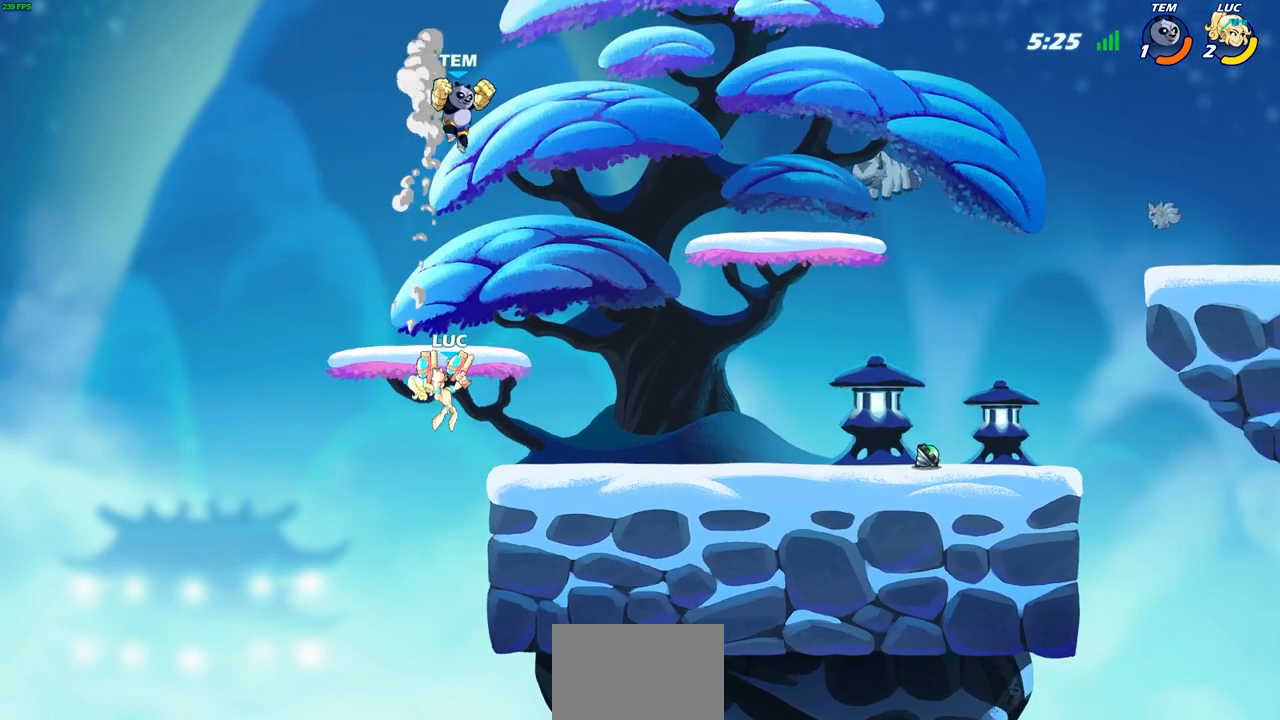
{"buttons": [], "left_stick": "center", "events": [[67, "R2", "up"], [200, "SQUARE", "up"], [333, "left_stick", "center"]]}
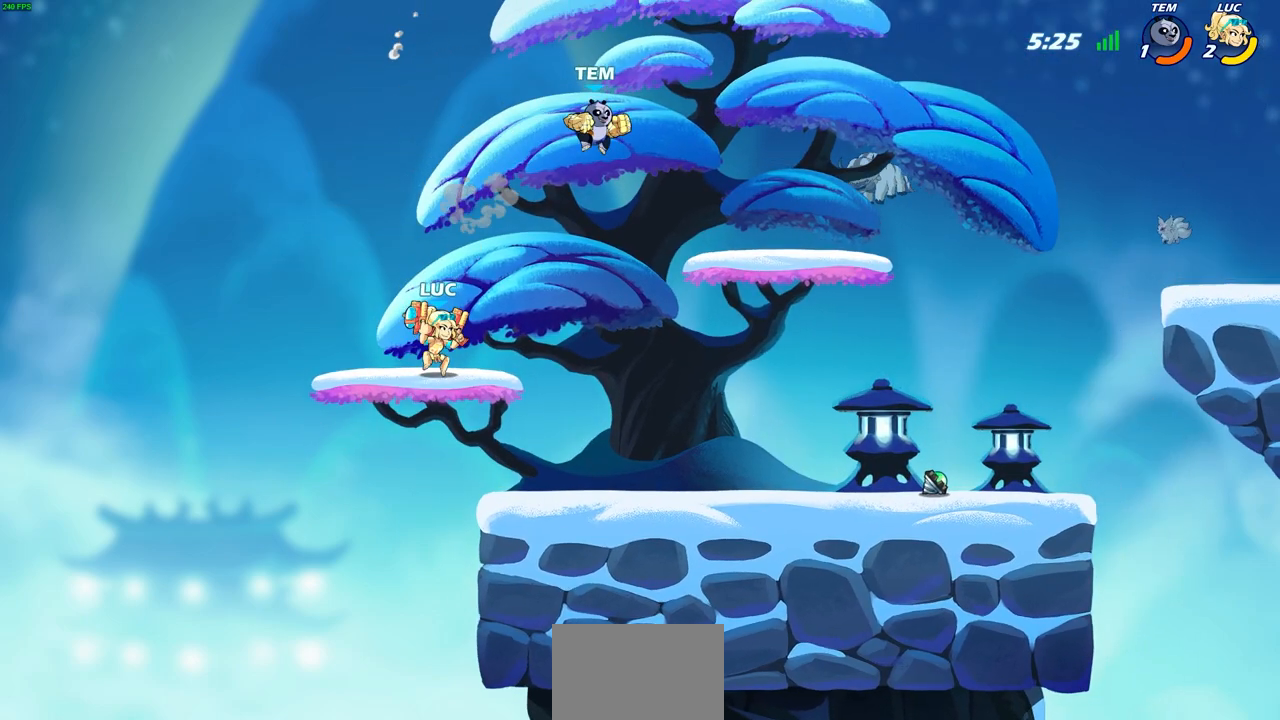
{"buttons": [], "left_stick": "center", "events": [[83, "left_stick", "right"], [167, "SQUARE", "down"], [267, "SQUARE", "up"], [317, "left_stick", "center"]]}
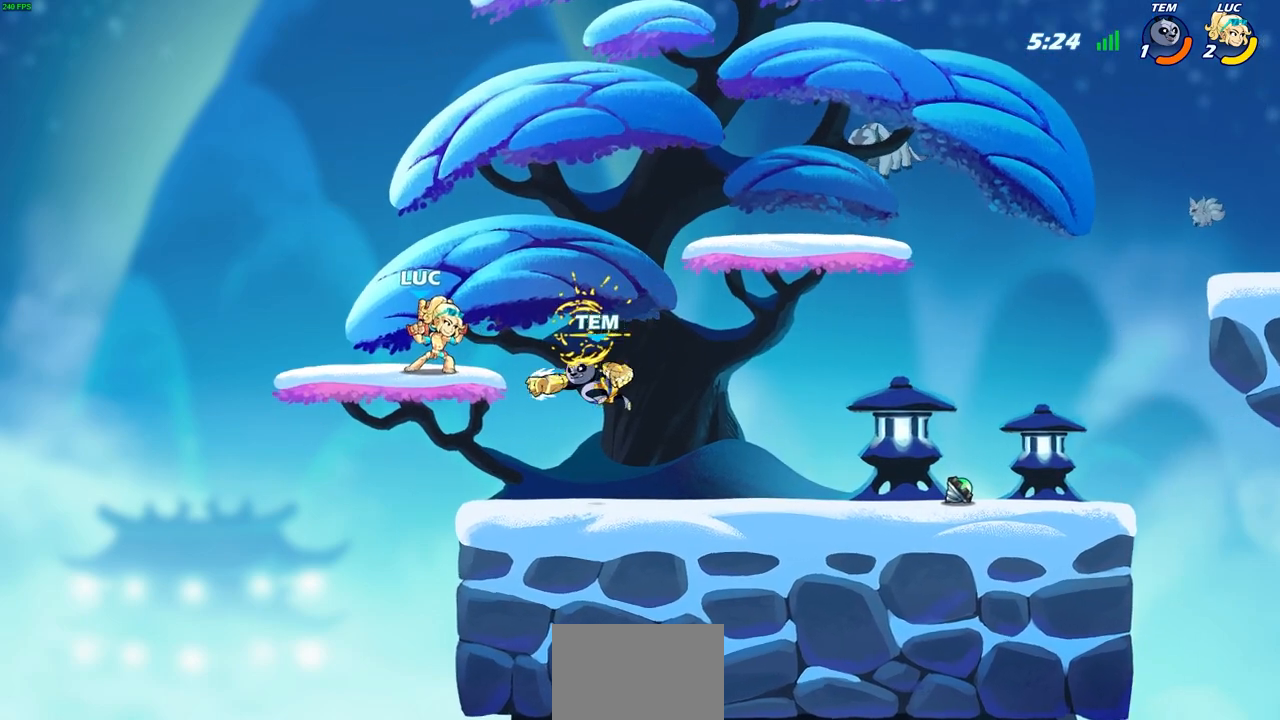
{"buttons": [], "left_stick": "left", "events": [[200, "left_stick", "down"], [317, "left_stick", "left"]]}
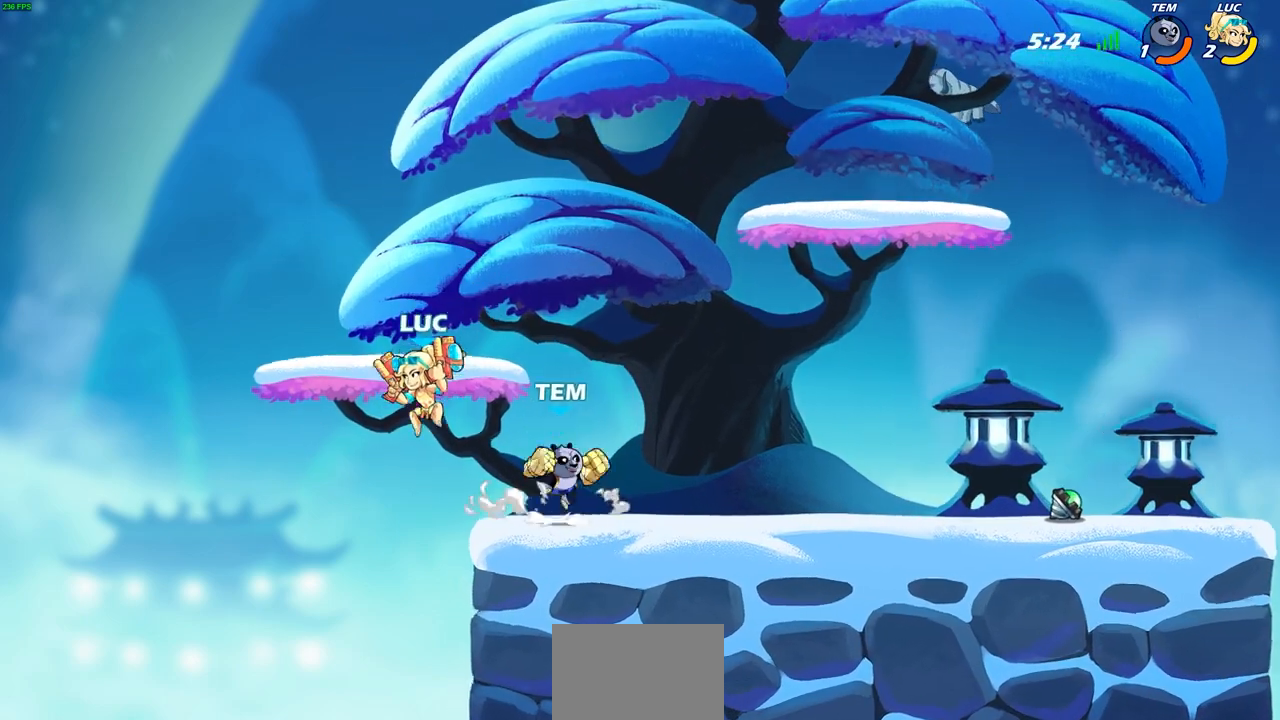
{"buttons": [], "left_stick": "left", "events": [[17, "left_stick", "down"], [67, "left_stick", "right"], [200, "CROSS", "down"], [300, "SQUARE", "down"], [317, "CROSS", "up"], [383, "SQUARE", "up"], [383, "left_stick", "left"]]}
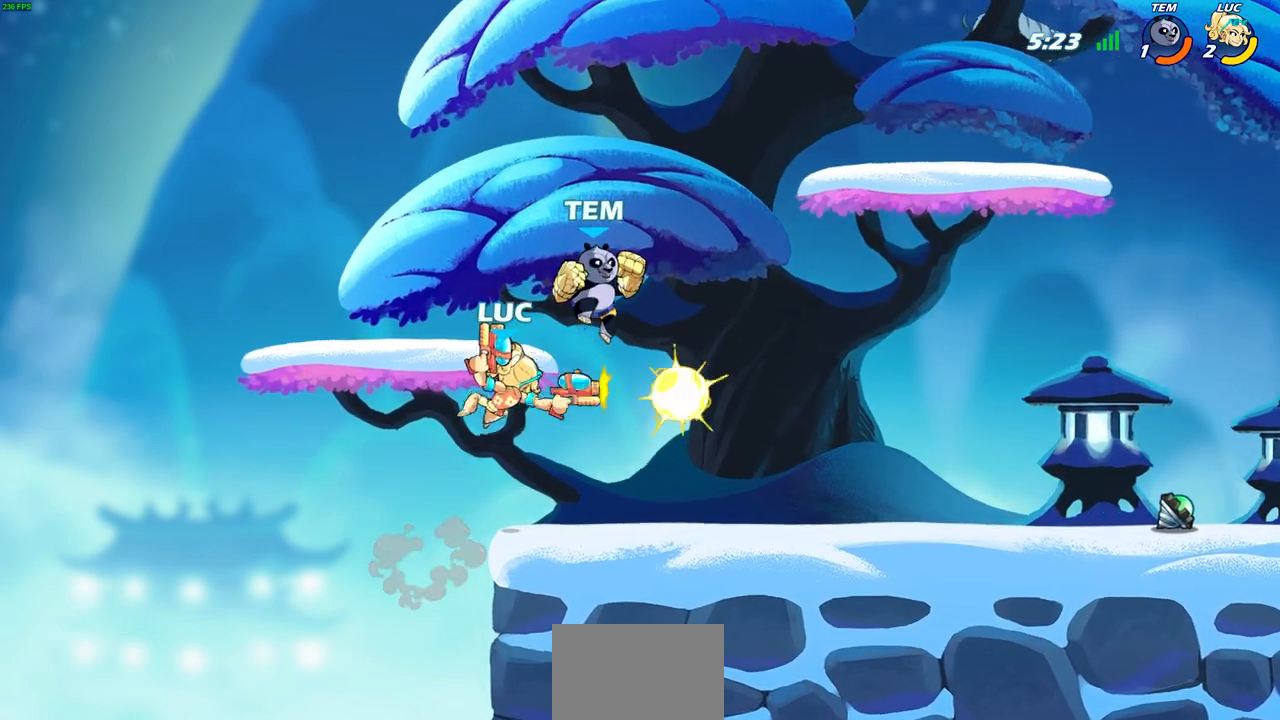
{"buttons": [], "left_stick": "down-right", "events": [[317, "left_stick", "down-right"]]}
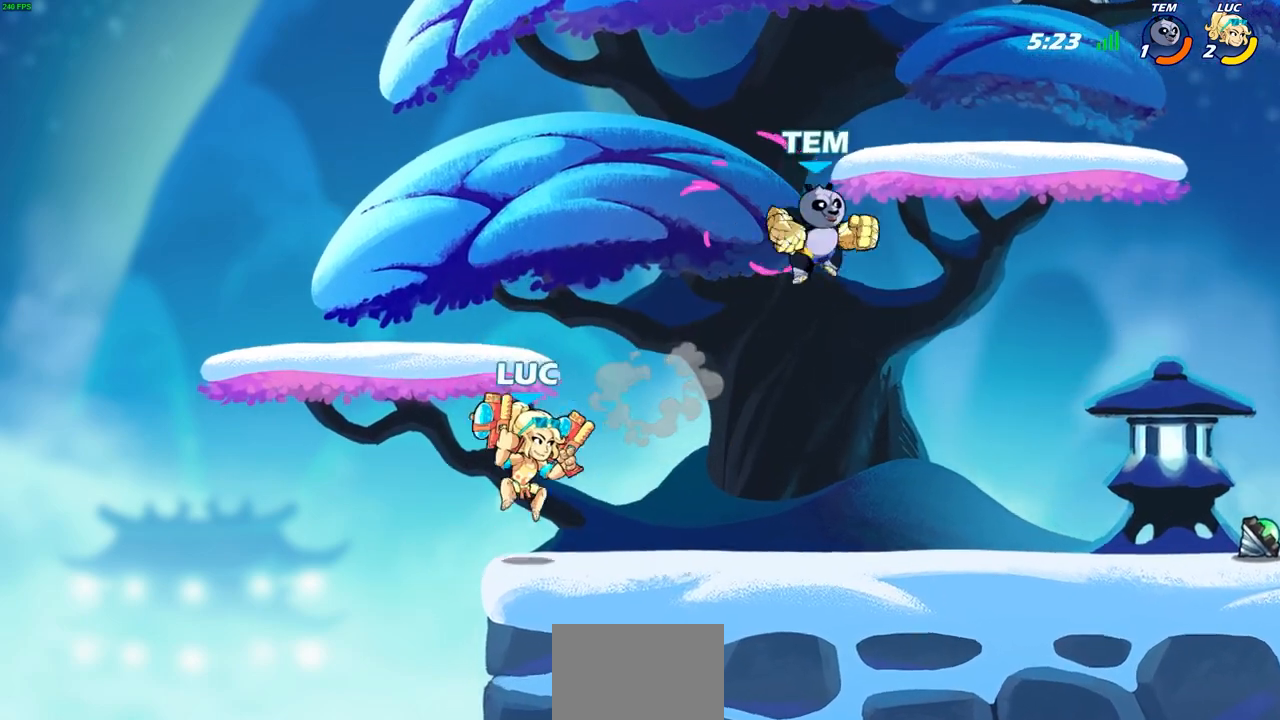
{"buttons": [], "left_stick": "center", "events": [[67, "left_stick", "down"], [100, "CIRCLE", "down"], [150, "CIRCLE", "up"], [167, "left_stick", "center"]]}
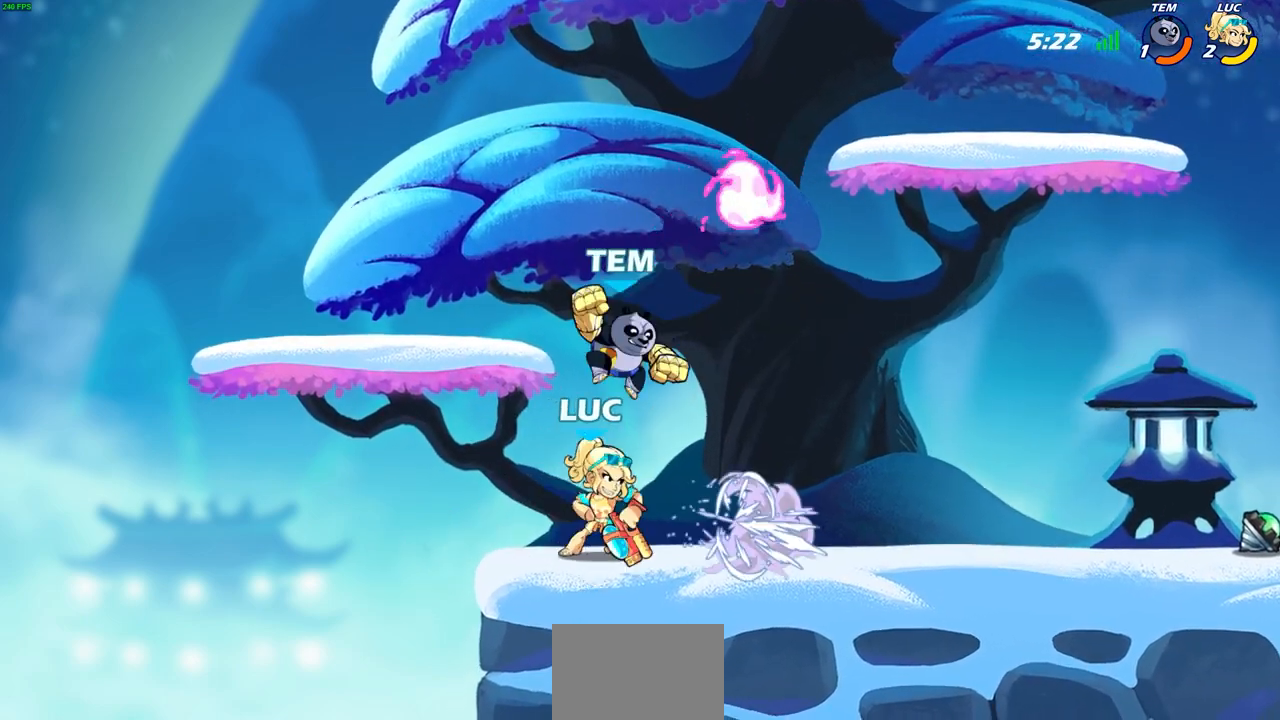
{"buttons": [], "left_stick": "center", "events": []}